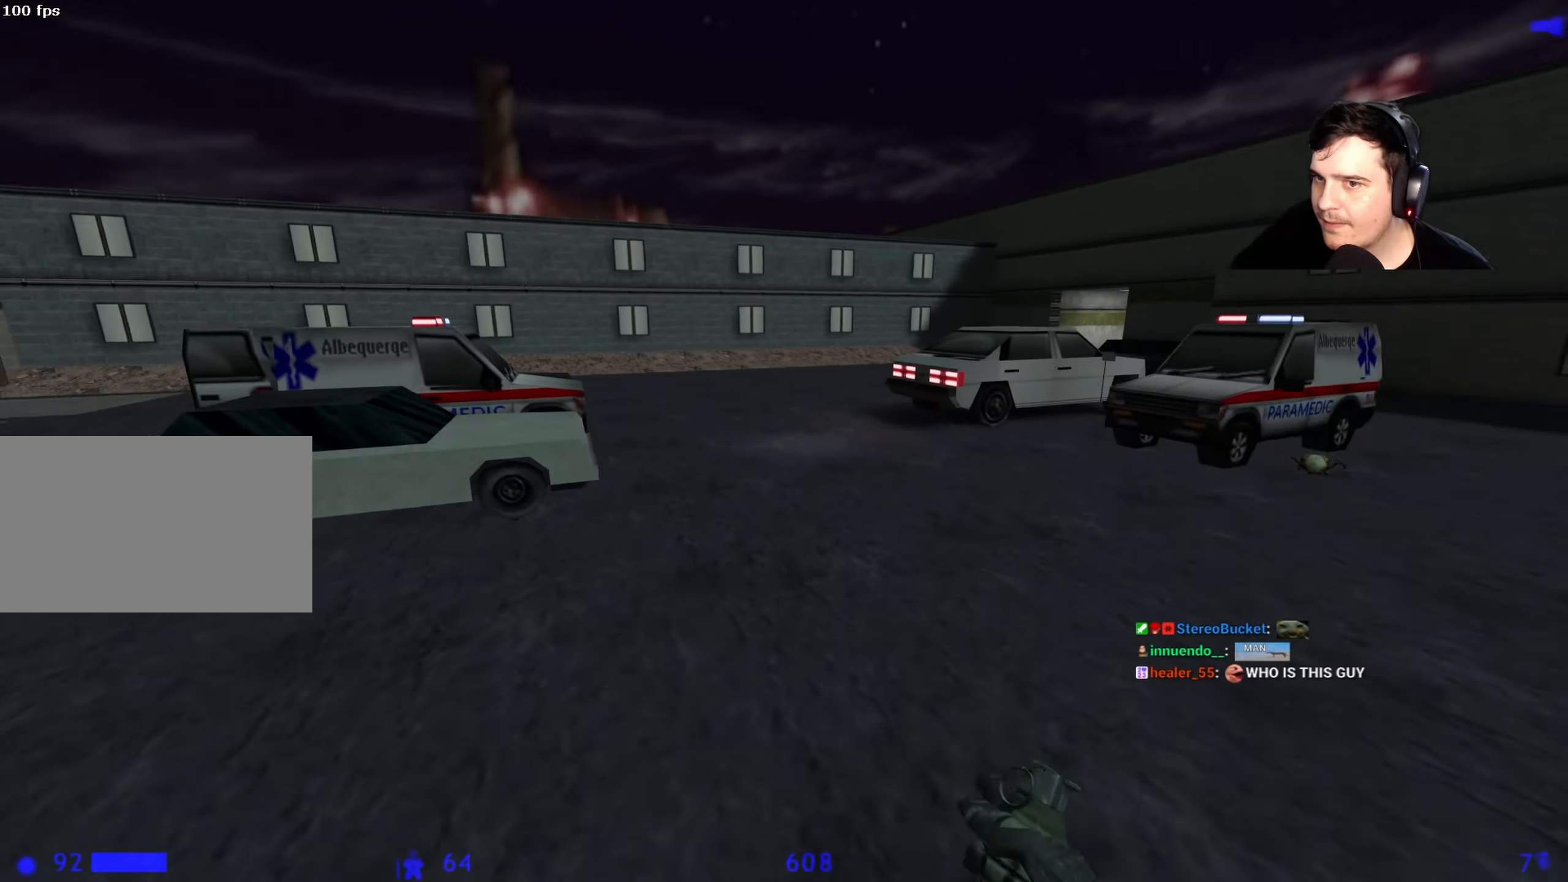
Gameplay with keyboard and mouse; each line is a JSON object with the keys held at the frame after it. "events" lists presses ("down") and releases ("up") of "1", "2", "3", "4", "5", "a", "alt", "c", "caps_lock", "ctrl", "d", "e", "f", "g", "q", "r", "s", "shift", "space", "t", "tab", "v", "w", "x" and "z" between this image and that frame as [ms after this image, input, new state], when the widget could be followed in between. No other keys are recorded. Mouse buttons are not recorded. Not read: mouse_move.
{"keys": ["a", "shift"]}
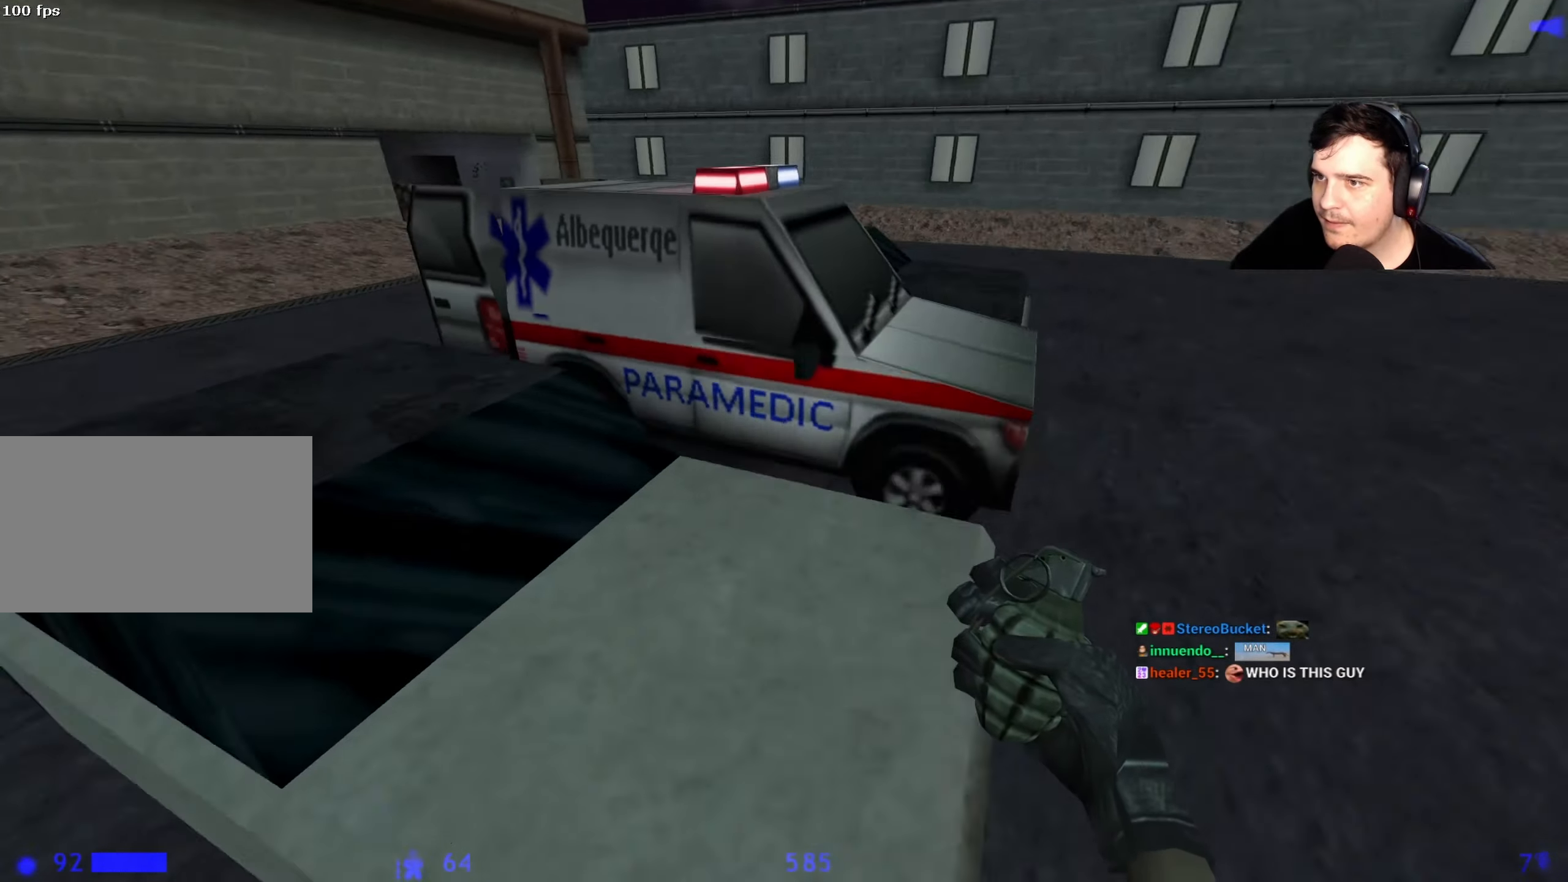
{"keys": ["w"], "events": [[17, "shift", "up"], [67, "s", "down"], [167, "a", "up"], [167, "s", "up"], [400, "q", "down"], [400, "w", "down"], [500, "q", "up"]]}
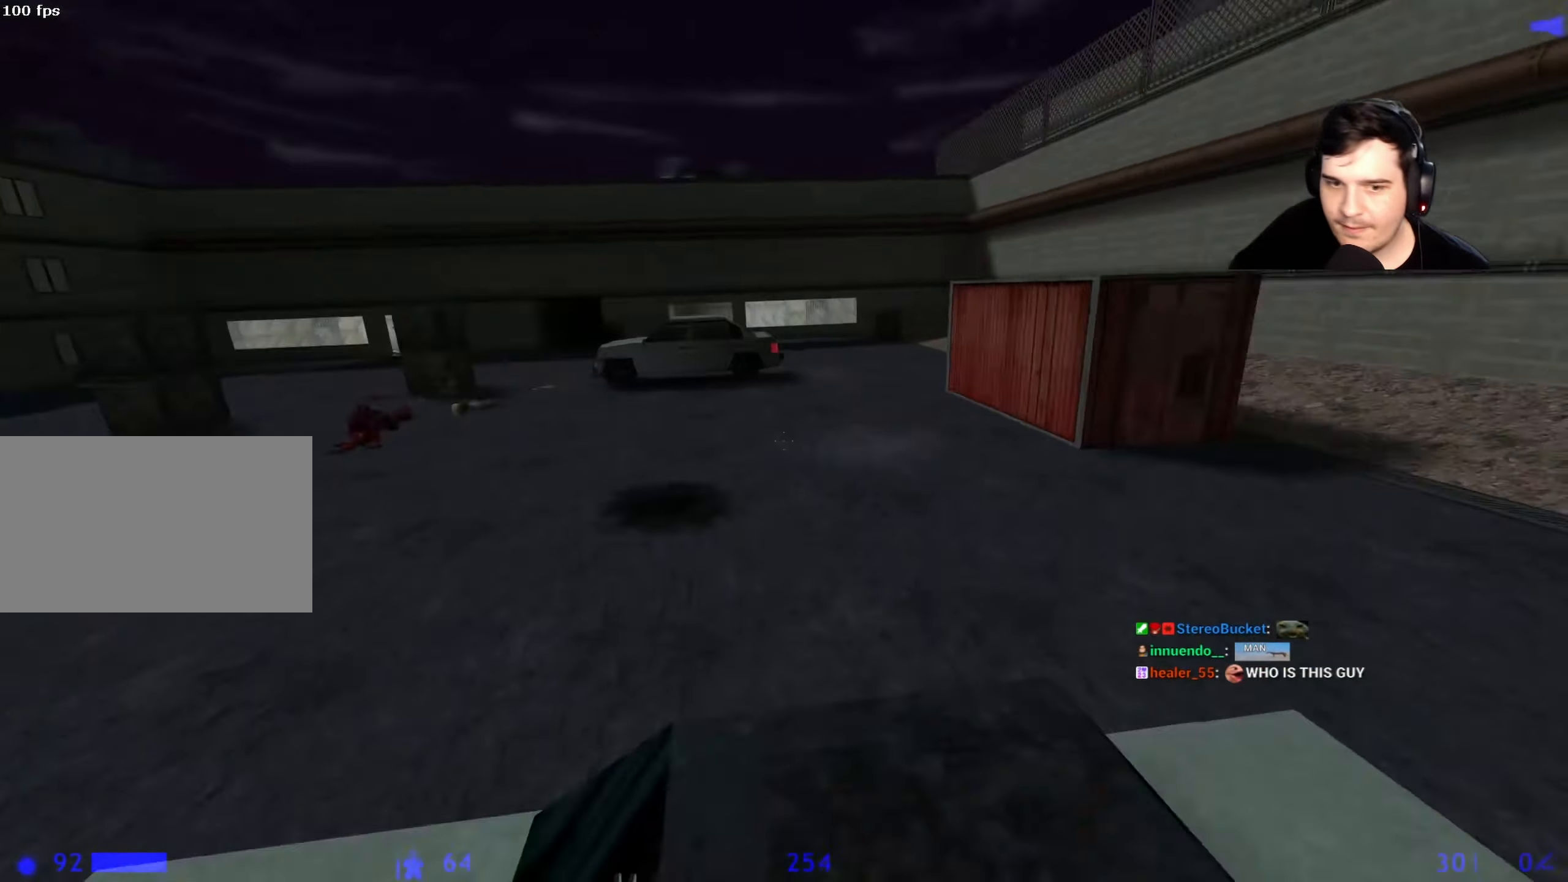
{"keys": ["w"], "events": [[84, "q", "down"], [184, "q", "up"]]}
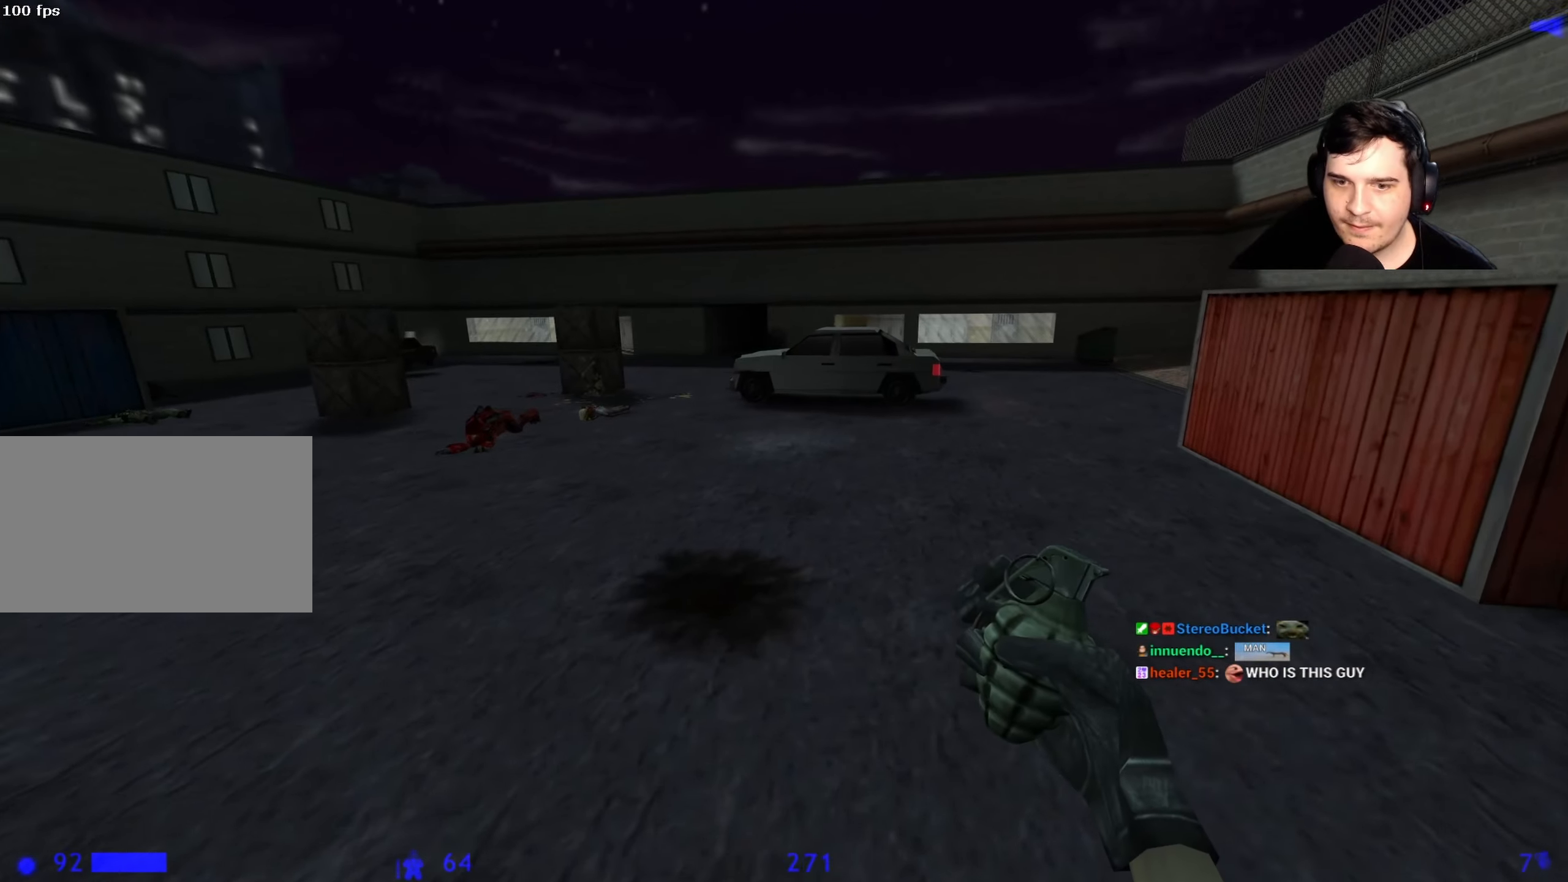
{"keys": ["d", "w"], "events": [[284, "d", "down"]]}
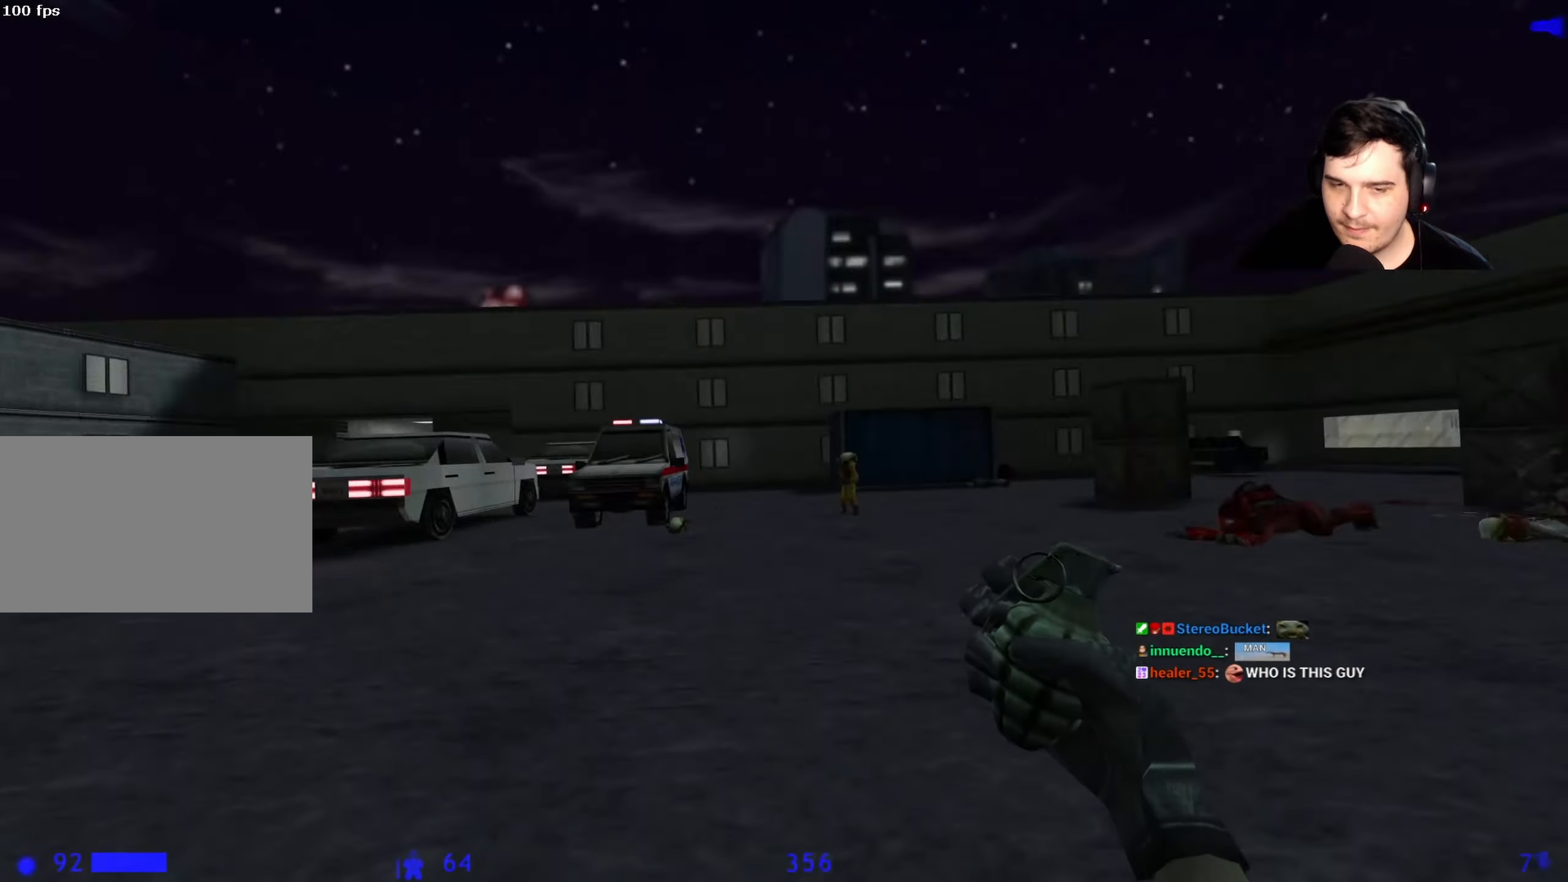
{"keys": ["a", "shift"], "events": [[267, "a", "down"], [267, "d", "up"], [267, "shift", "down"], [300, "w", "up"]]}